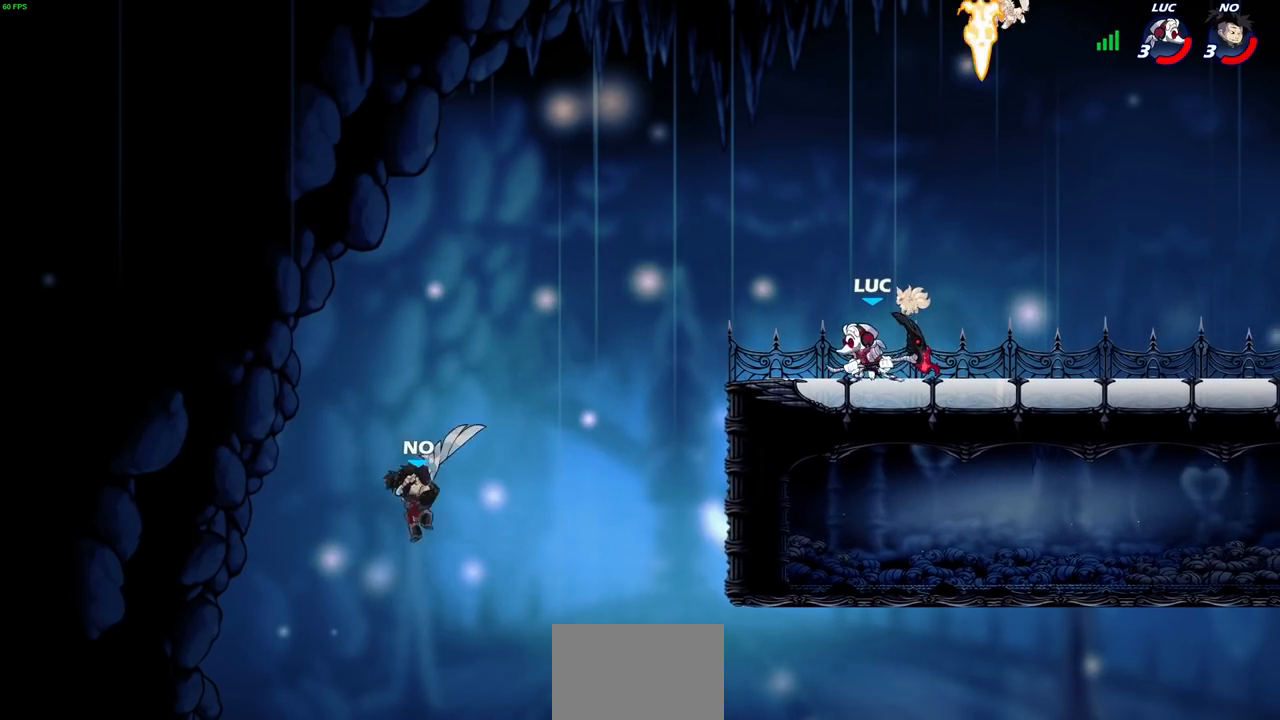
Gameplay with a controller (PlayStation layout); each line is a JSON object with the inputs held at the frame after it. "events" lists button and stick changes between this image and that frame as [ms after this image, input, new state], when the widget could be followed in between. Not read: L3 R1 R3.
{"buttons": ["CIRCLE"], "left_stick": "down-left", "right_stick": "center", "events": [[150, "left_stick", "left"], [350, "R2", "down"], [367, "CROSS", "down"], [383, "left_stick", "down-left"], [433, "CIRCLE", "down"], [433, "CROSS", "up"], [483, "R2", "up"]]}
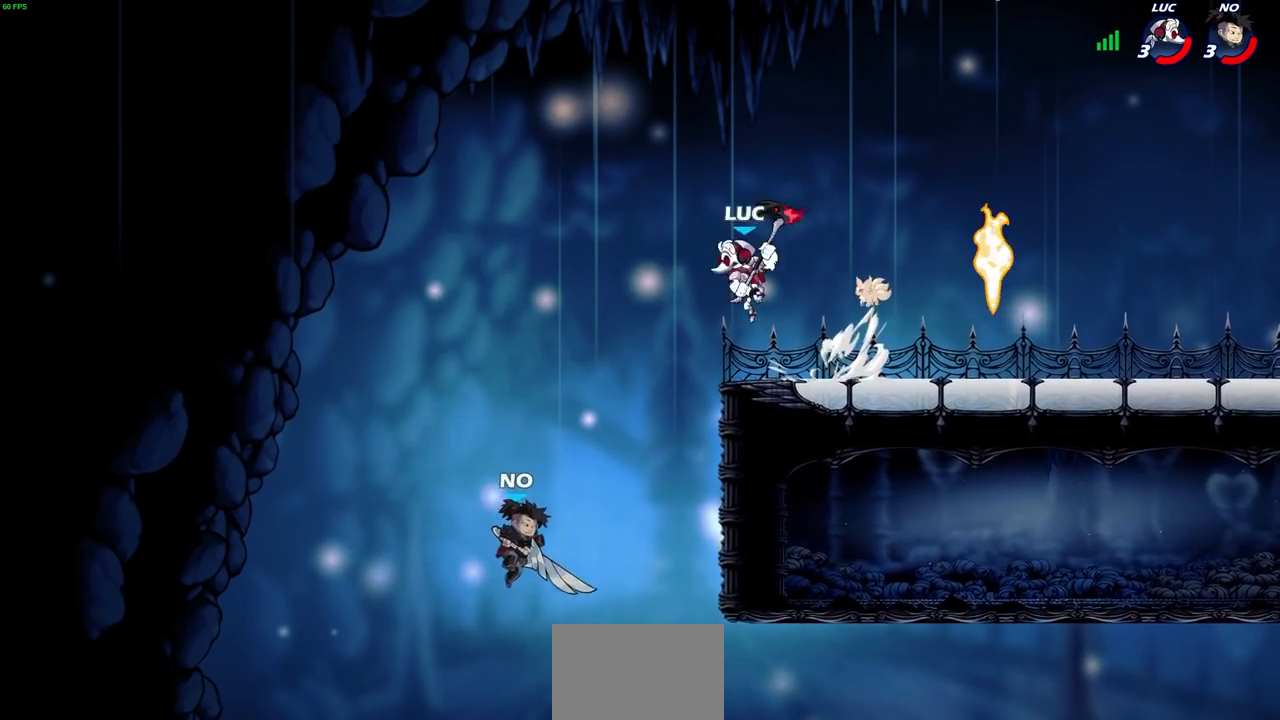
{"buttons": [], "left_stick": "center", "right_stick": "center", "events": [[233, "left_stick", "down"], [367, "CIRCLE", "up"], [383, "left_stick", "center"]]}
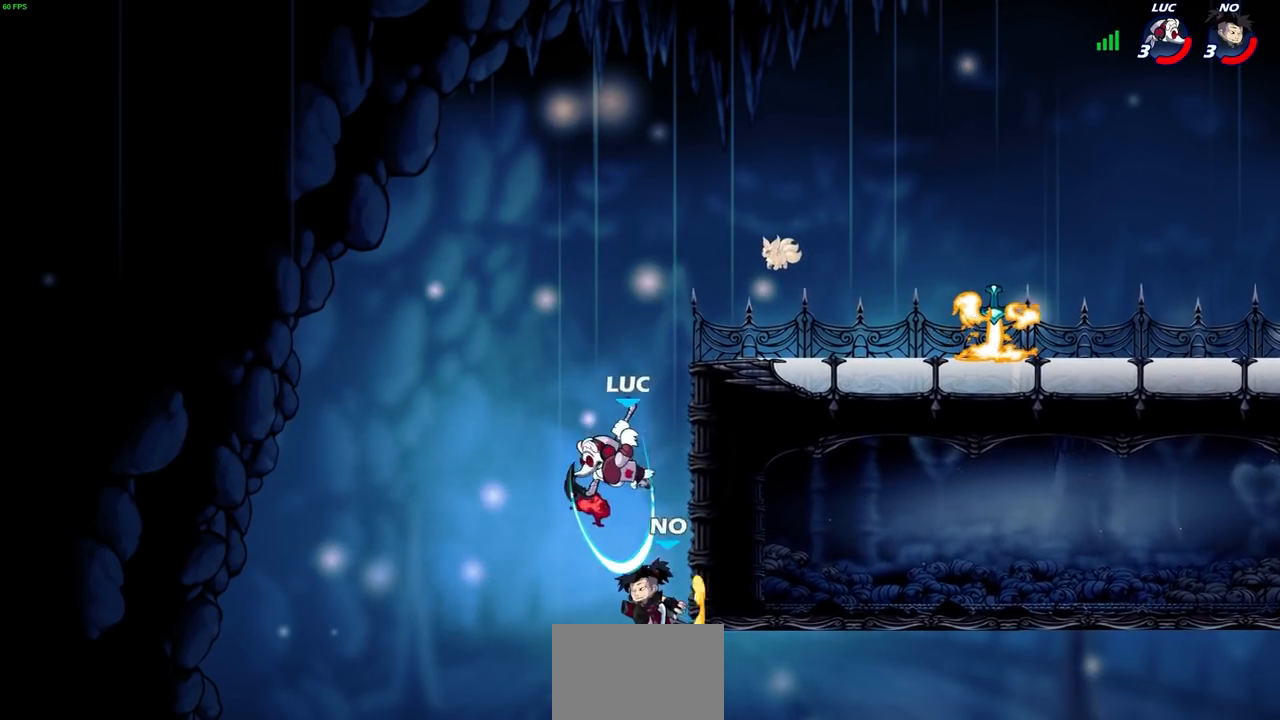
{"buttons": ["CROSS", "SQUARE"], "left_stick": "down-left", "right_stick": "left", "events": [[417, "CROSS", "down"], [417, "left_stick", "down-left"], [467, "SQUARE", "down"], [500, "right_stick", "left"]]}
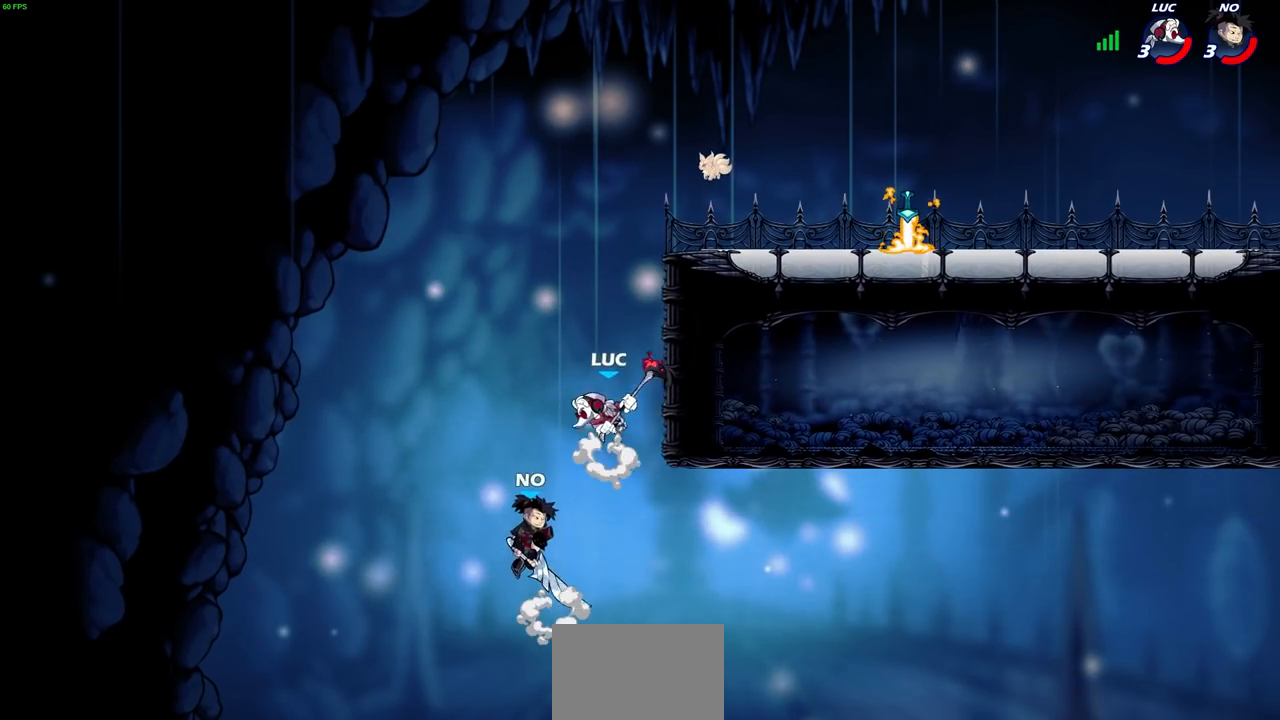
{"buttons": ["CROSS"], "left_stick": "up-left", "right_stick": "center", "events": [[17, "CROSS", "up"], [50, "SQUARE", "up"], [100, "right_stick", "center"], [250, "left_stick", "down-right"], [317, "left_stick", "up-left"], [500, "CROSS", "down"]]}
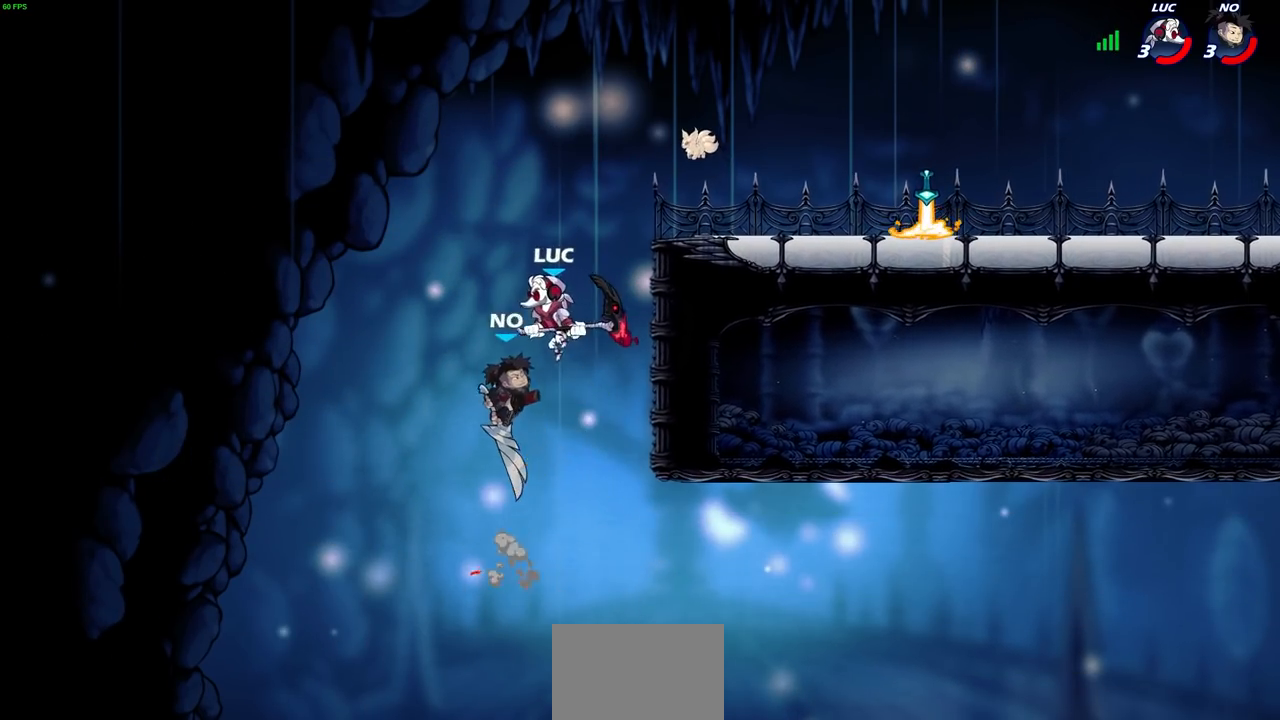
{"buttons": [], "left_stick": "center", "right_stick": "center", "events": [[200, "CROSS", "up"], [400, "left_stick", "center"]]}
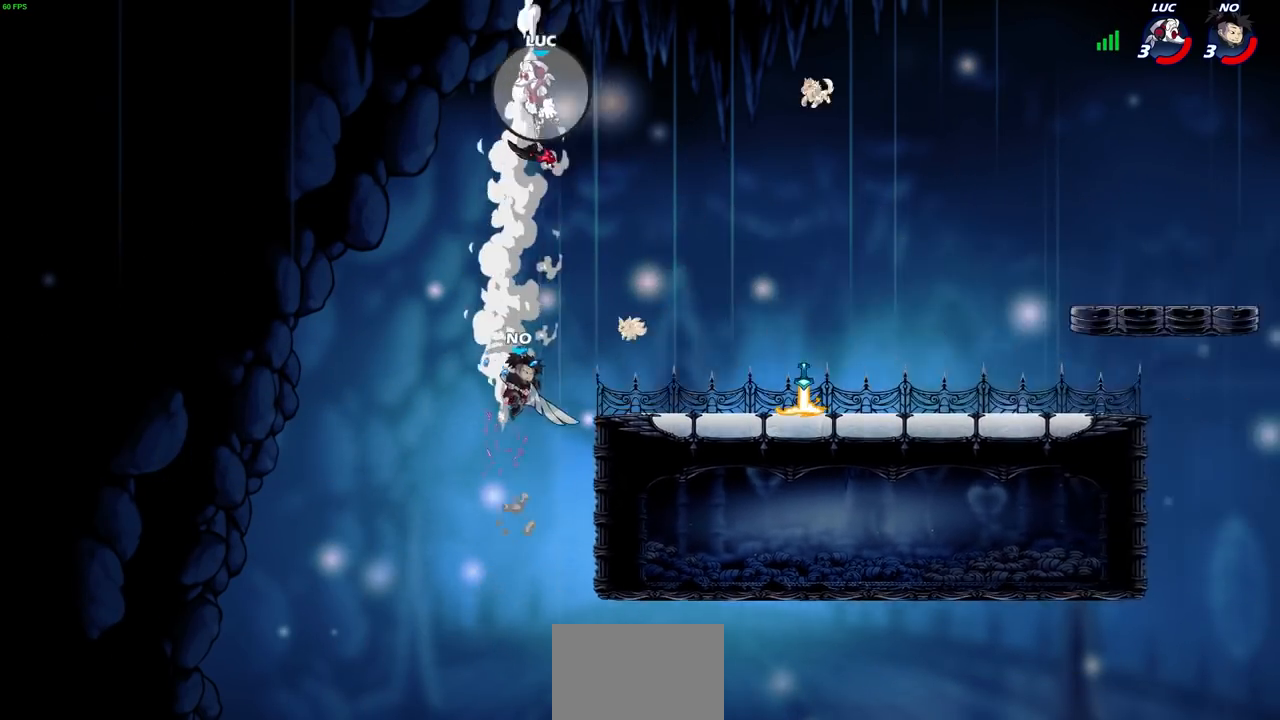
{"buttons": [], "left_stick": "right", "right_stick": "center", "events": [[67, "left_stick", "right"], [167, "R2", "down"], [283, "R2", "up"], [367, "R2", "down"], [500, "R2", "up"]]}
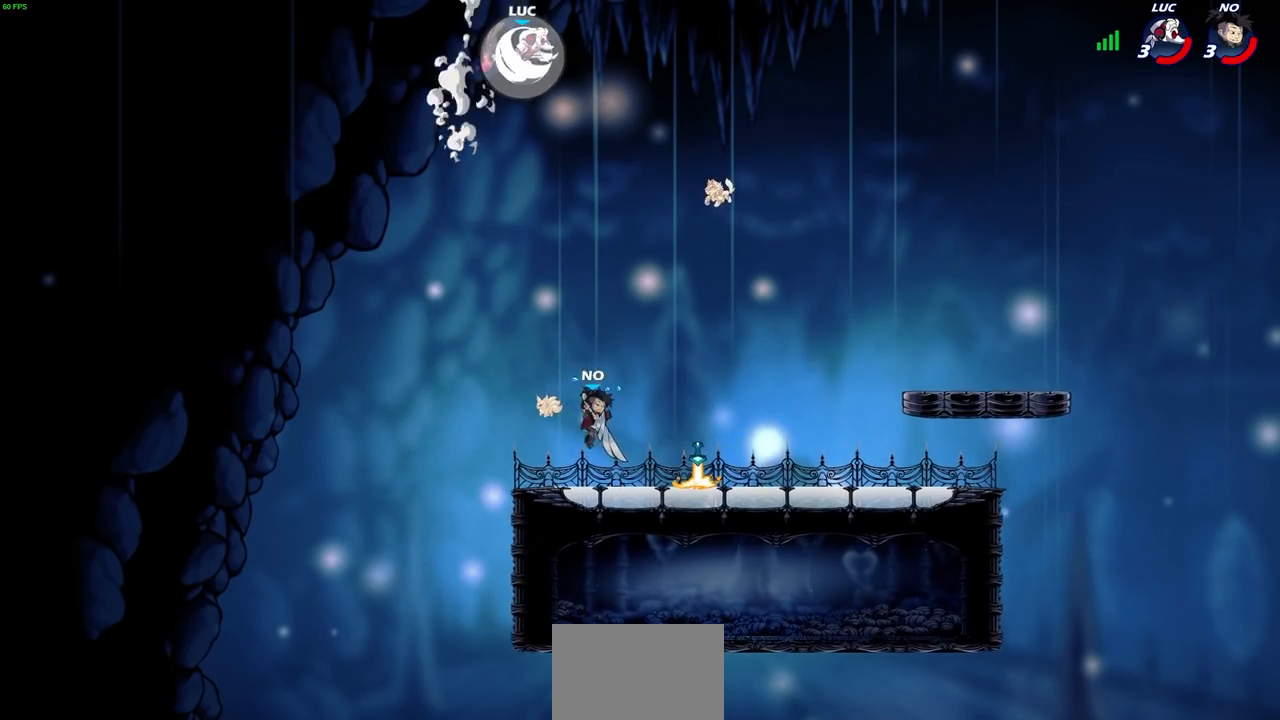
{"buttons": [], "left_stick": "center", "right_stick": "center", "events": [[267, "left_stick", "down"], [433, "left_stick", "center"]]}
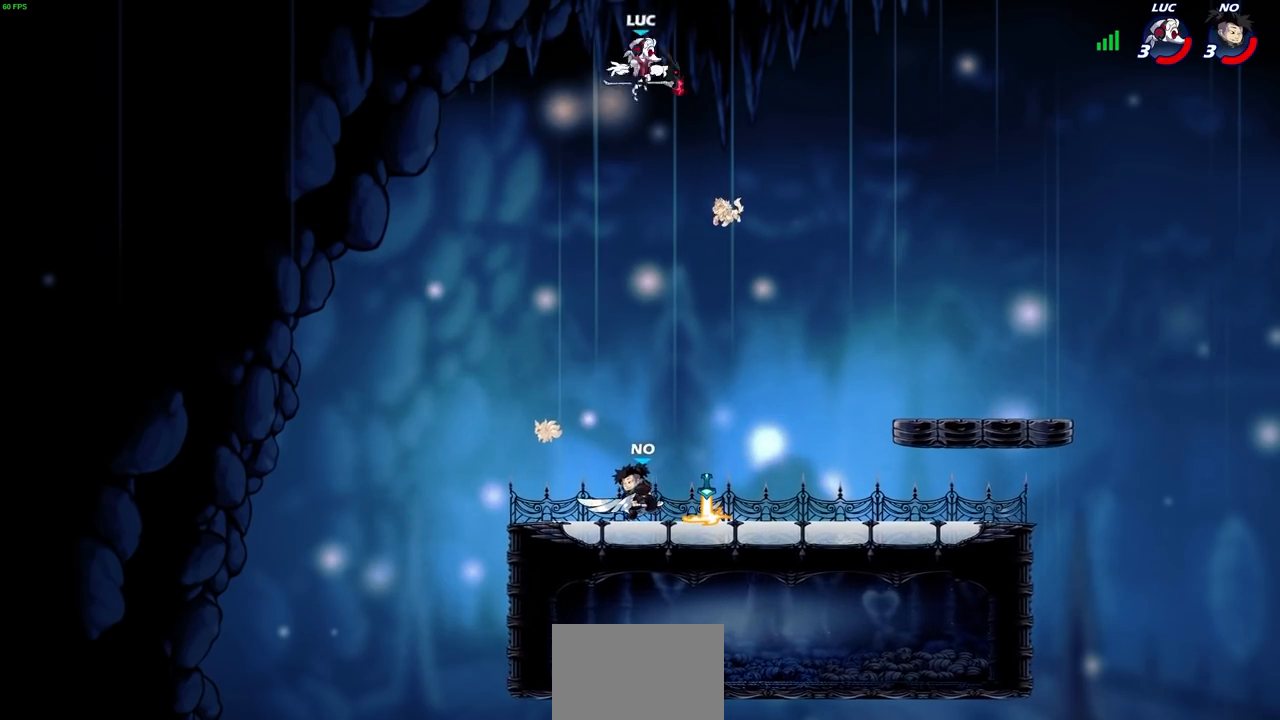
{"buttons": [], "left_stick": "down-left", "right_stick": "center", "events": [[233, "left_stick", "left"], [317, "left_stick", "down-left"]]}
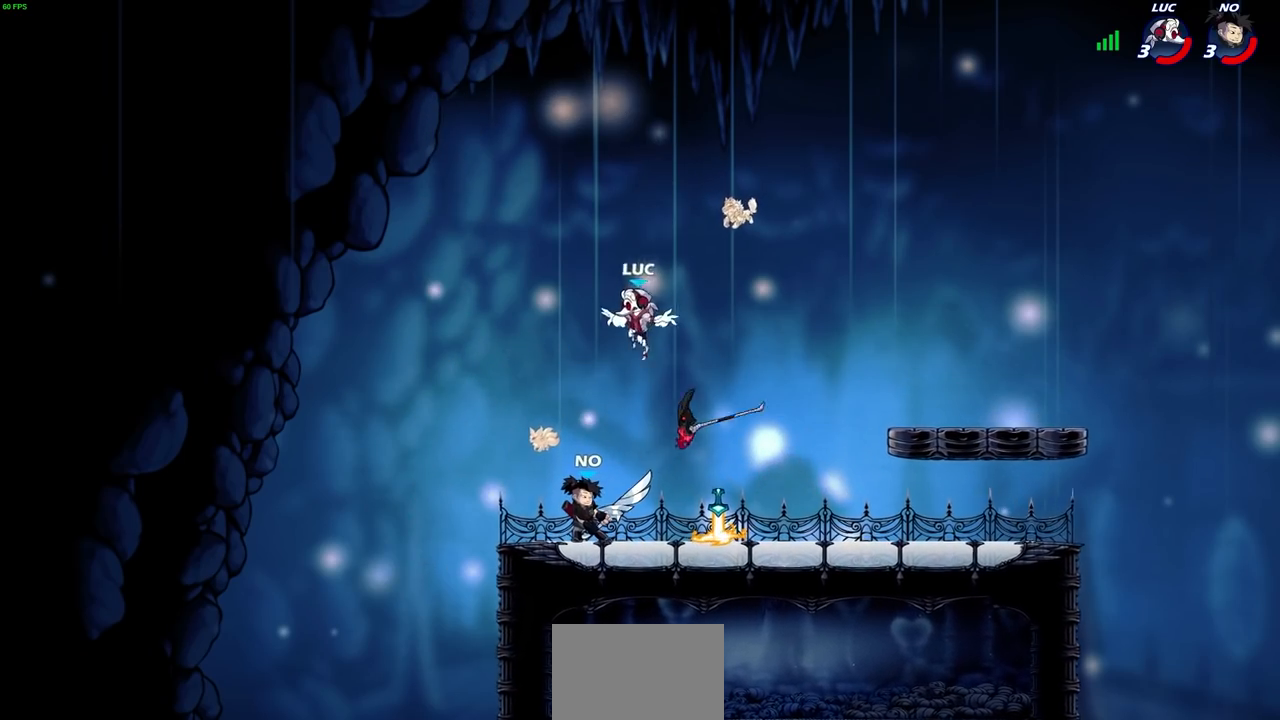
{"buttons": ["SQUARE"], "left_stick": "down", "right_stick": "center", "events": [[300, "left_stick", "right"], [433, "SQUARE", "down"], [433, "left_stick", "down"]]}
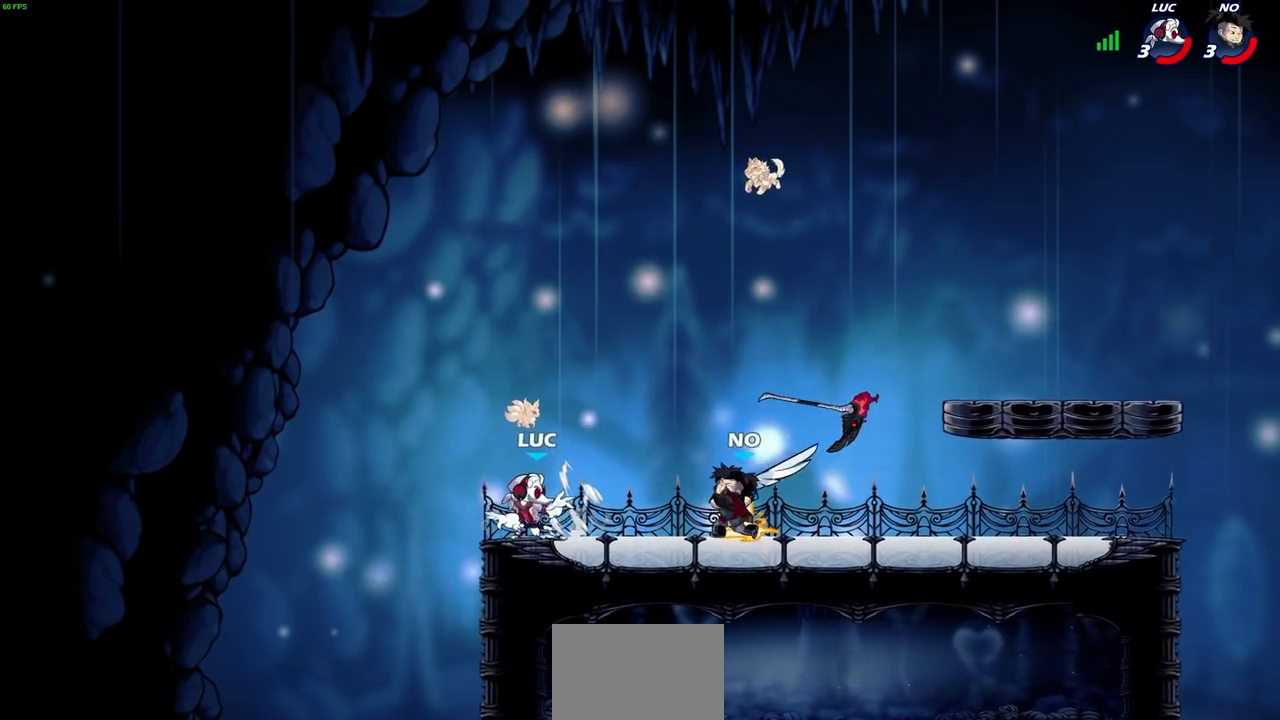
{"buttons": [], "left_stick": "left", "right_stick": "center", "events": [[33, "SQUARE", "up"], [117, "left_stick", "center"], [350, "left_stick", "left"]]}
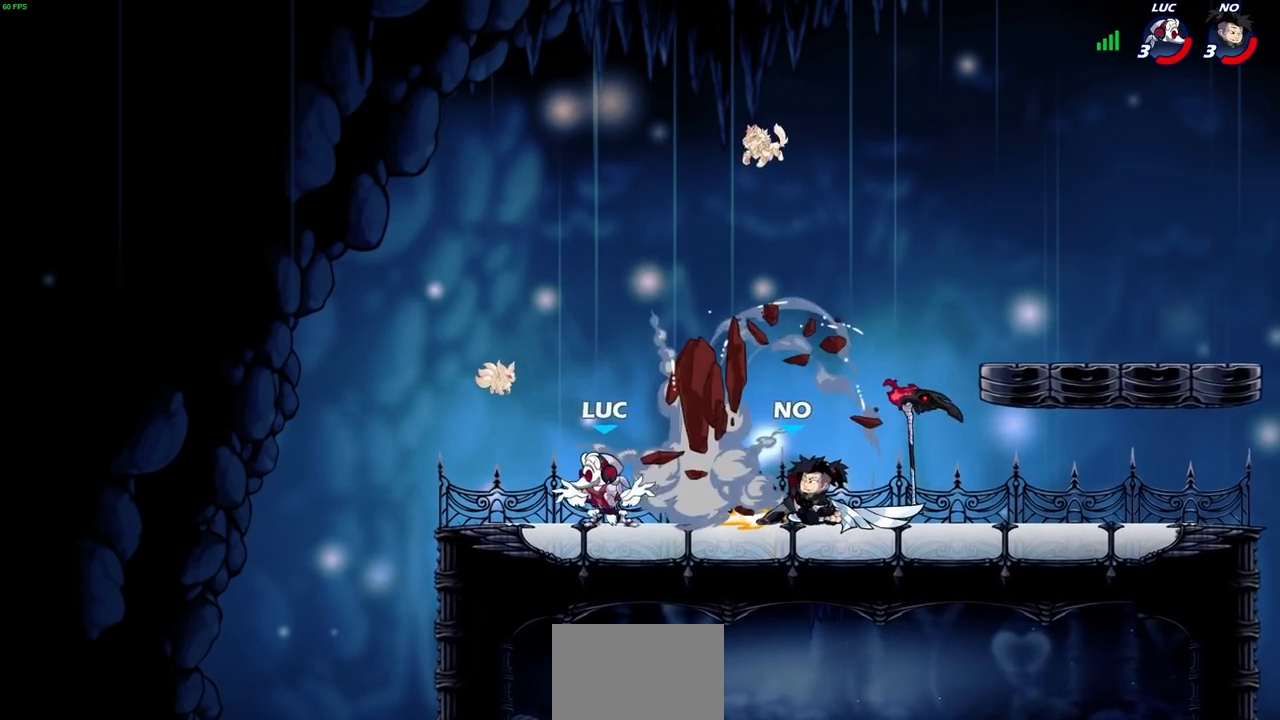
{"buttons": [], "left_stick": "center", "right_stick": "center", "events": [[50, "left_stick", "right"], [150, "R2", "down"], [183, "SQUARE", "down"], [283, "R2", "up"], [283, "SQUARE", "up"], [367, "left_stick", "center"]]}
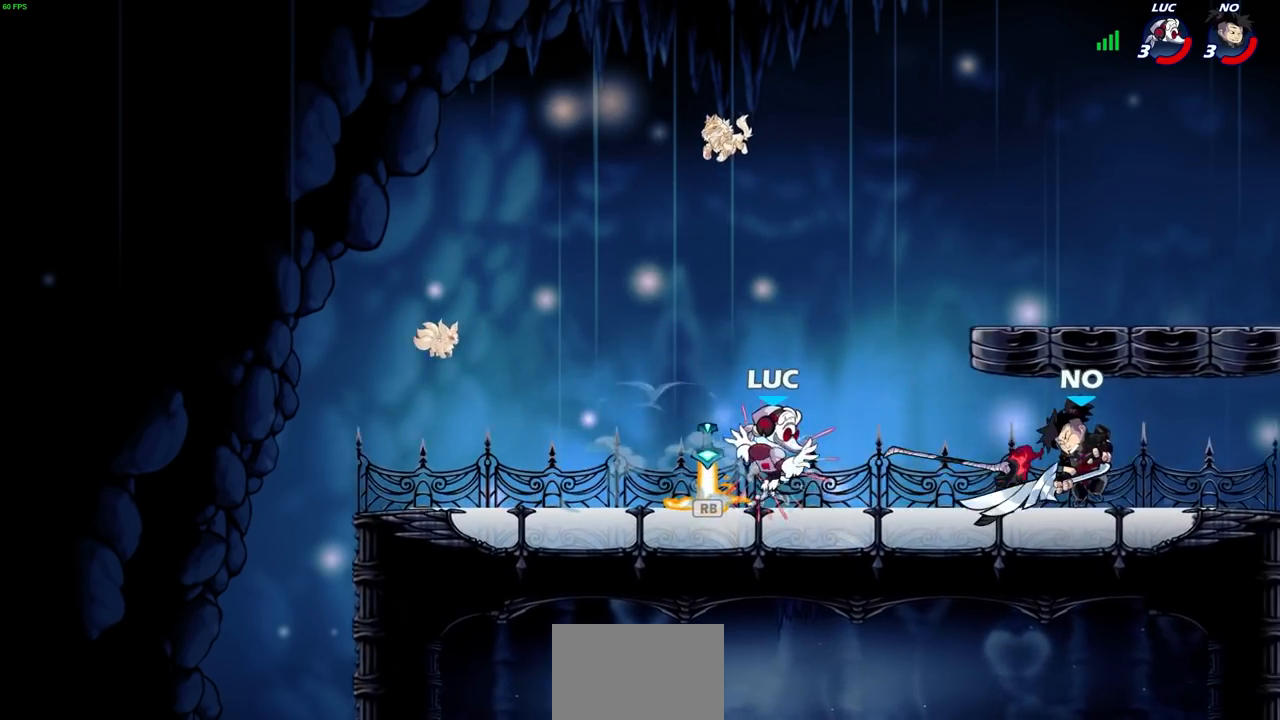
{"buttons": [], "left_stick": "center", "right_stick": "center", "events": [[33, "left_stick", "right"], [167, "CIRCLE", "down"], [167, "R2", "down"], [250, "CIRCLE", "up"], [283, "R2", "up"], [417, "left_stick", "center"]]}
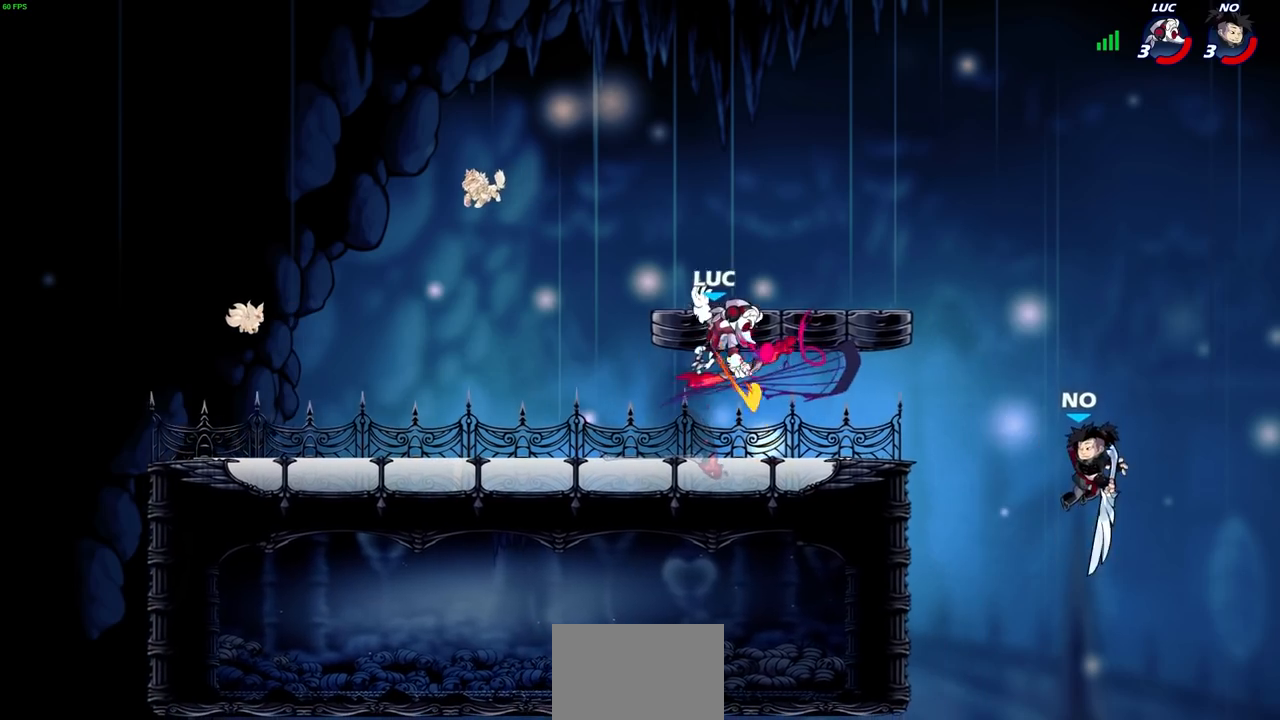
{"buttons": [], "left_stick": "left", "right_stick": "center", "events": [[417, "left_stick", "left"]]}
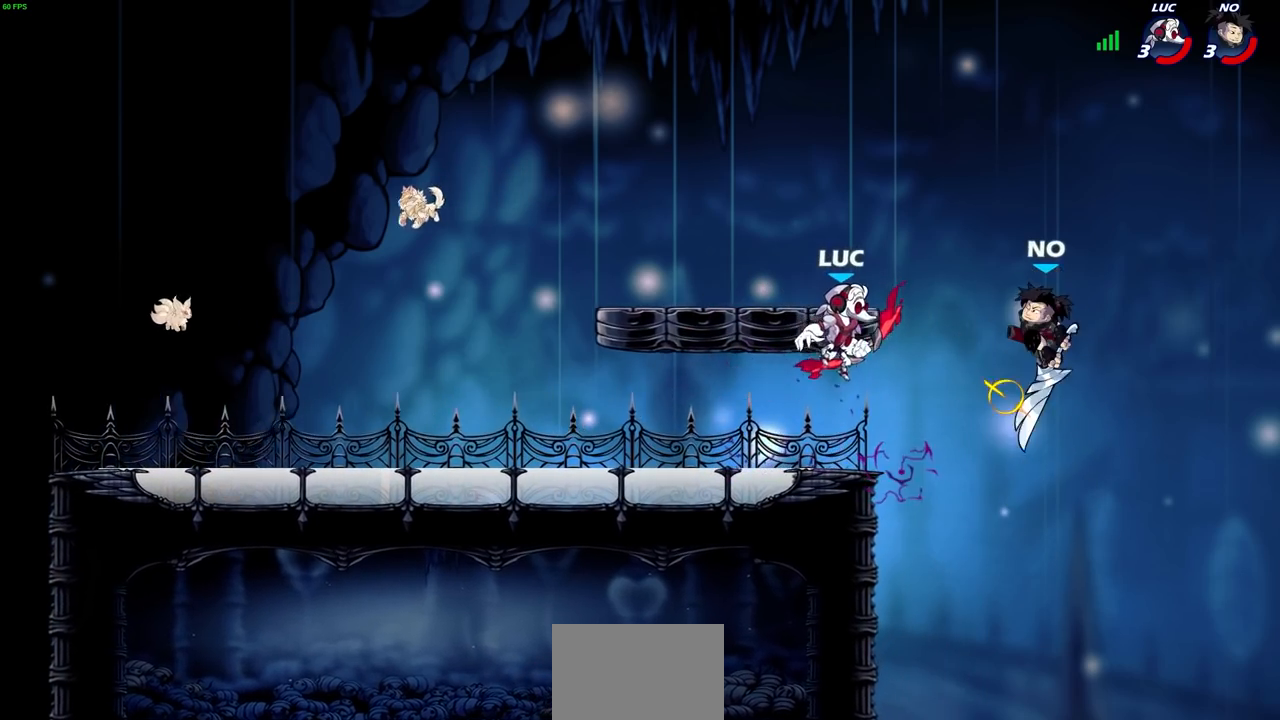
{"buttons": [], "left_stick": "down", "right_stick": "center", "events": [[50, "CROSS", "down"], [133, "R2", "down"], [183, "CROSS", "up"], [467, "R2", "up"], [467, "left_stick", "down"]]}
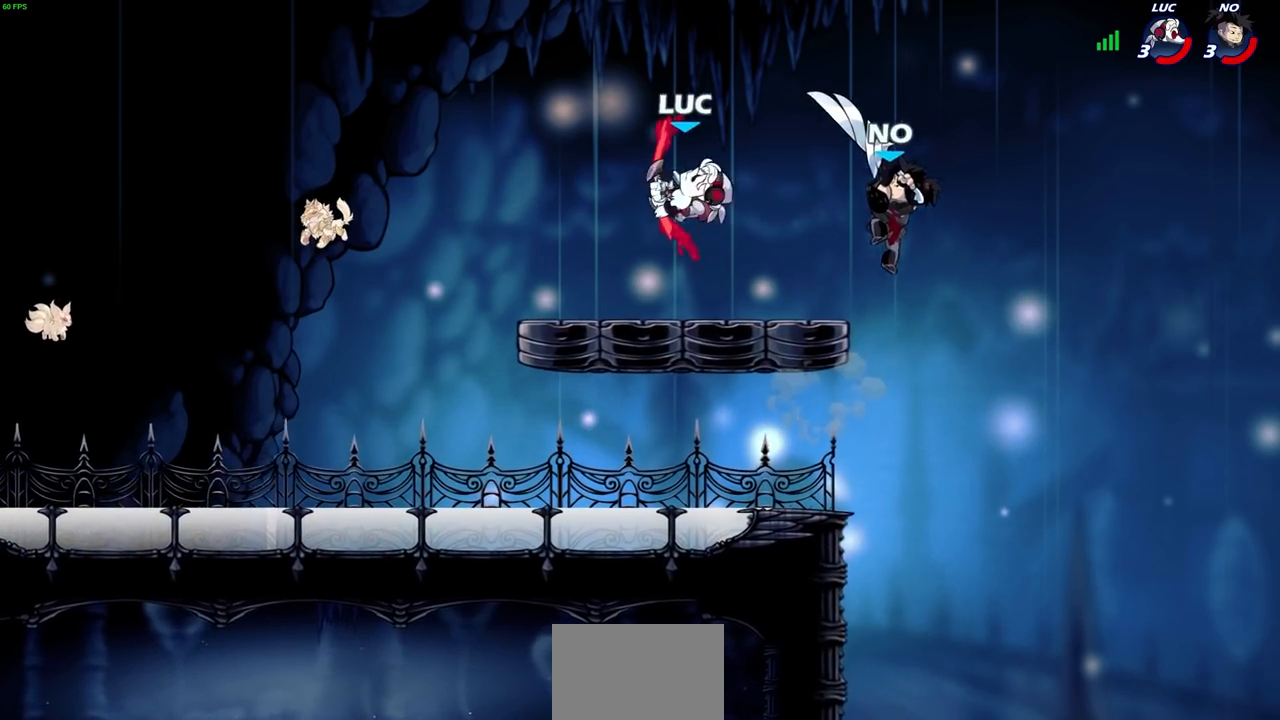
{"buttons": [], "left_stick": "center", "right_stick": "center", "events": [[67, "left_stick", "right"], [133, "CIRCLE", "down"], [200, "CIRCLE", "up"], [217, "left_stick", "center"]]}
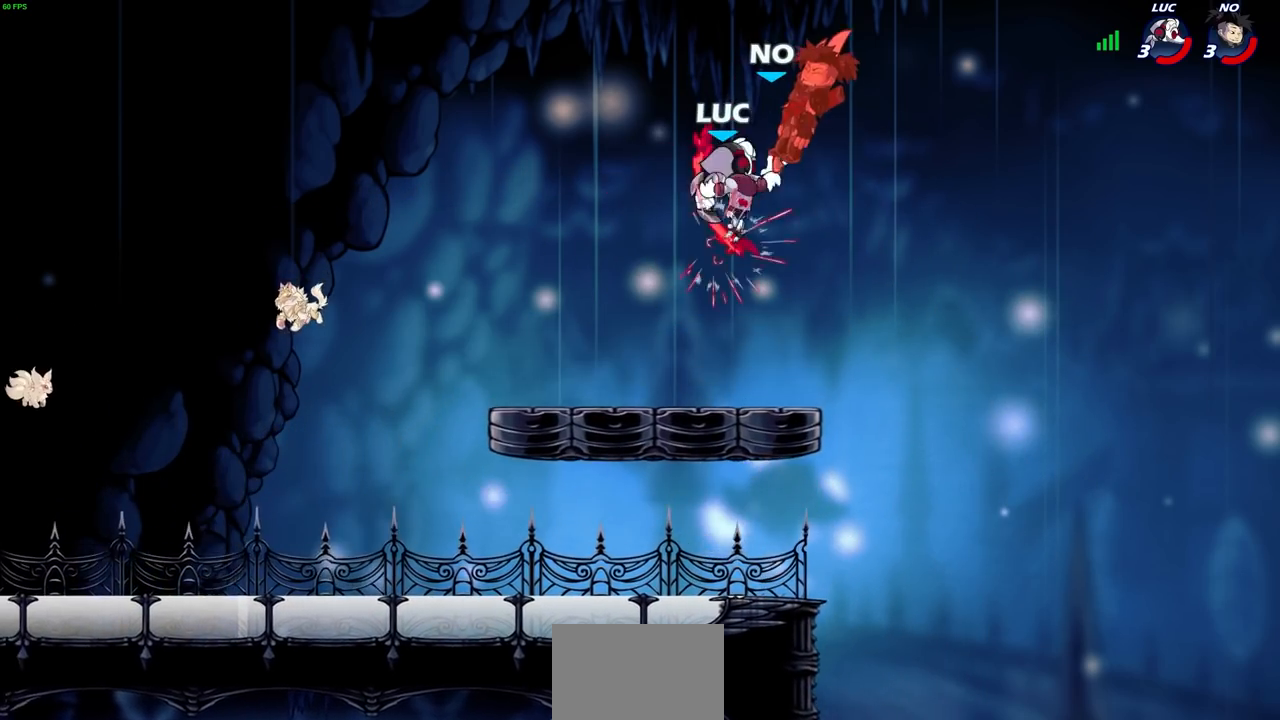
{"buttons": [], "left_stick": "center", "right_stick": "center", "events": []}
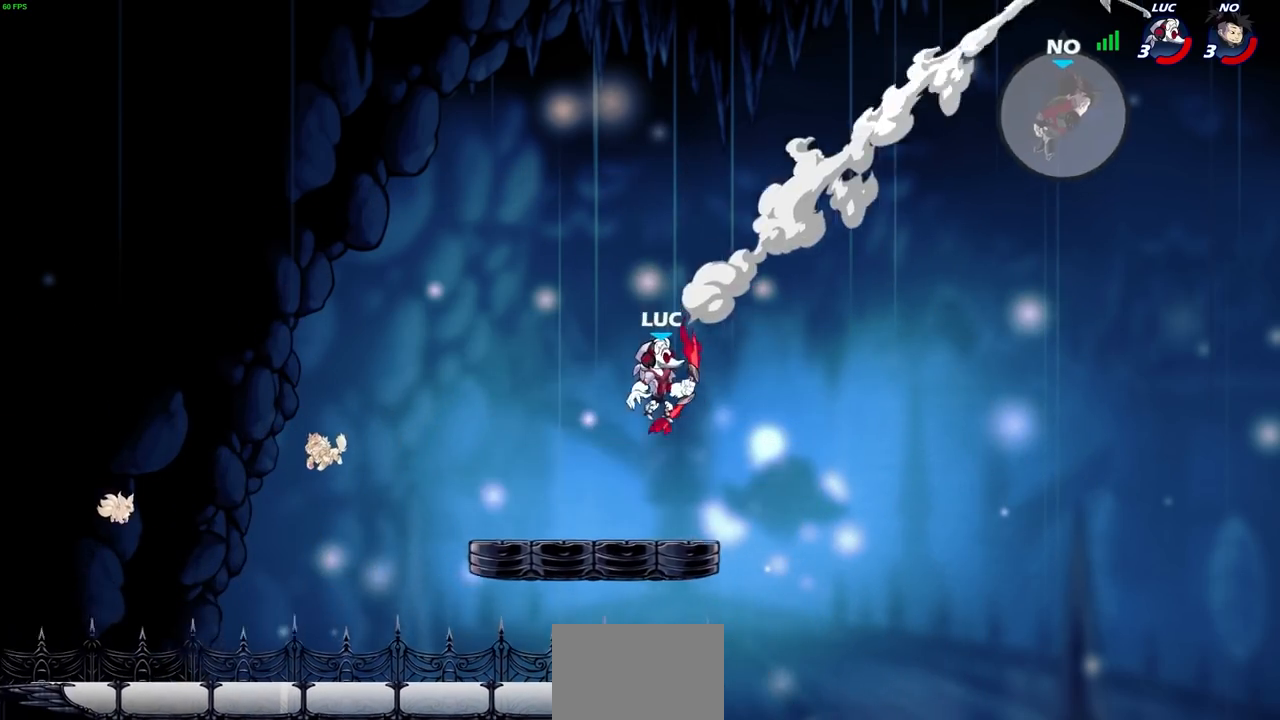
{"buttons": ["CROSS", "R2"], "left_stick": "left", "right_stick": "center", "events": [[117, "left_stick", "left"], [483, "R2", "down"], [500, "CROSS", "down"]]}
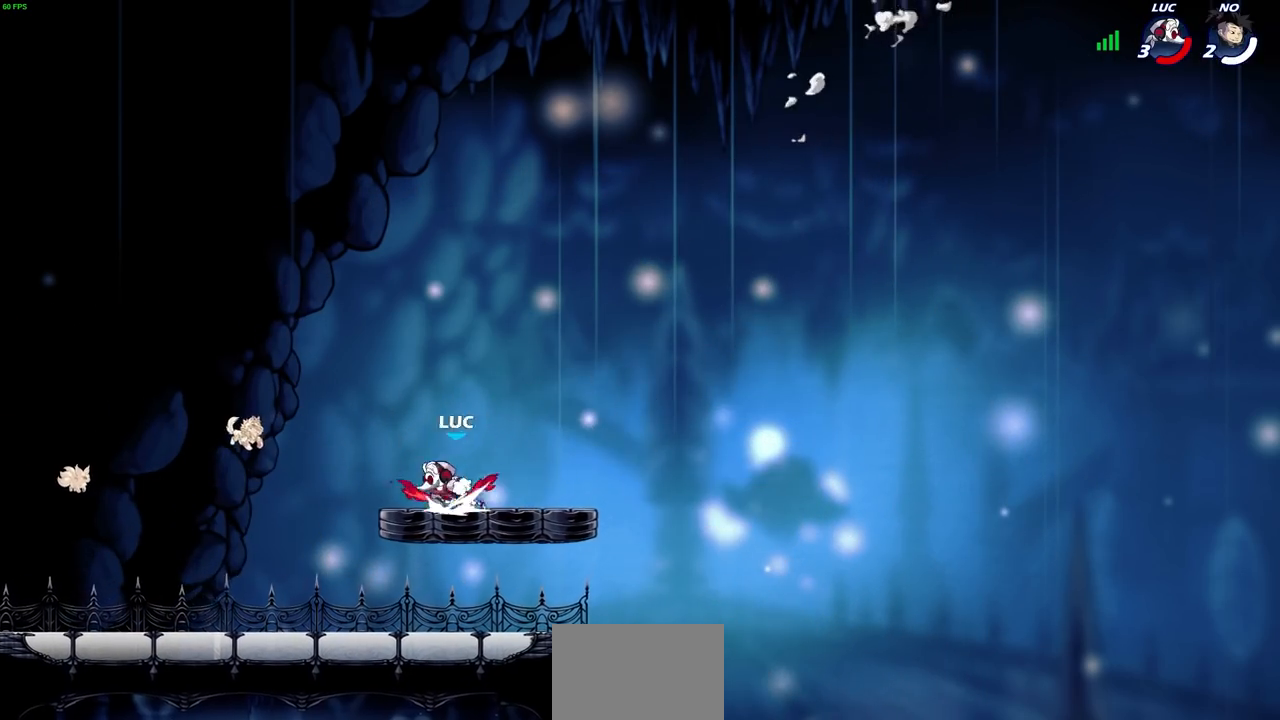
{"buttons": [], "left_stick": "center", "right_stick": "center", "events": [[100, "CIRCLE", "down"], [100, "CROSS", "up"], [100, "left_stick", "up-left"], [133, "R2", "up"], [250, "CIRCLE", "up"], [267, "left_stick", "center"]]}
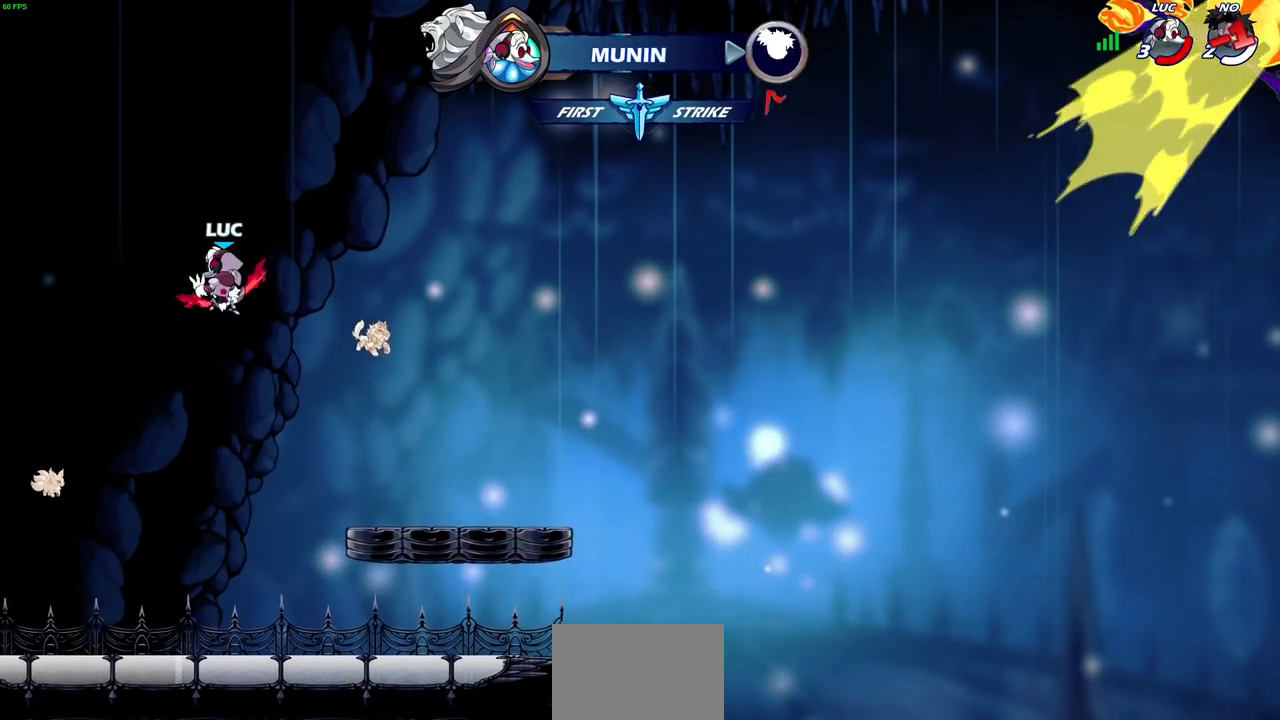
{"buttons": [], "left_stick": "center", "right_stick": "center", "events": [[133, "left_stick", "right"], [250, "left_stick", "up"], [383, "left_stick", "center"]]}
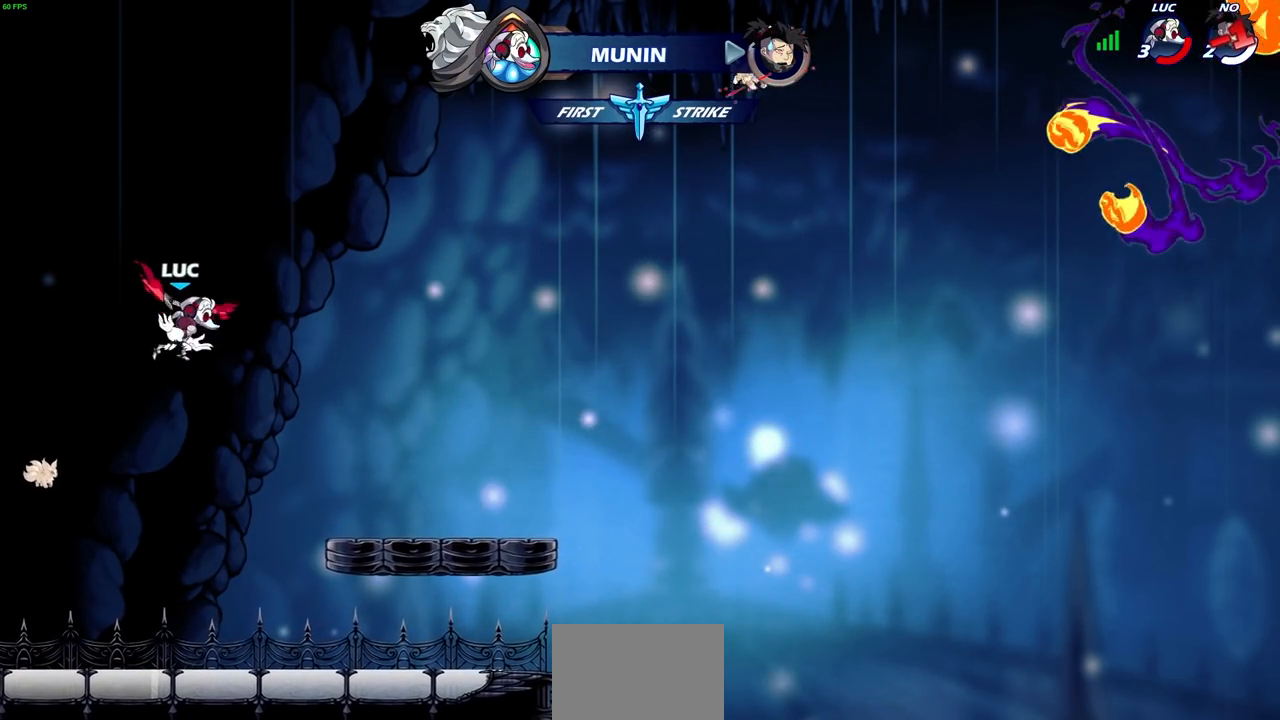
{"buttons": [], "left_stick": "down", "right_stick": "center", "events": [[250, "left_stick", "down"]]}
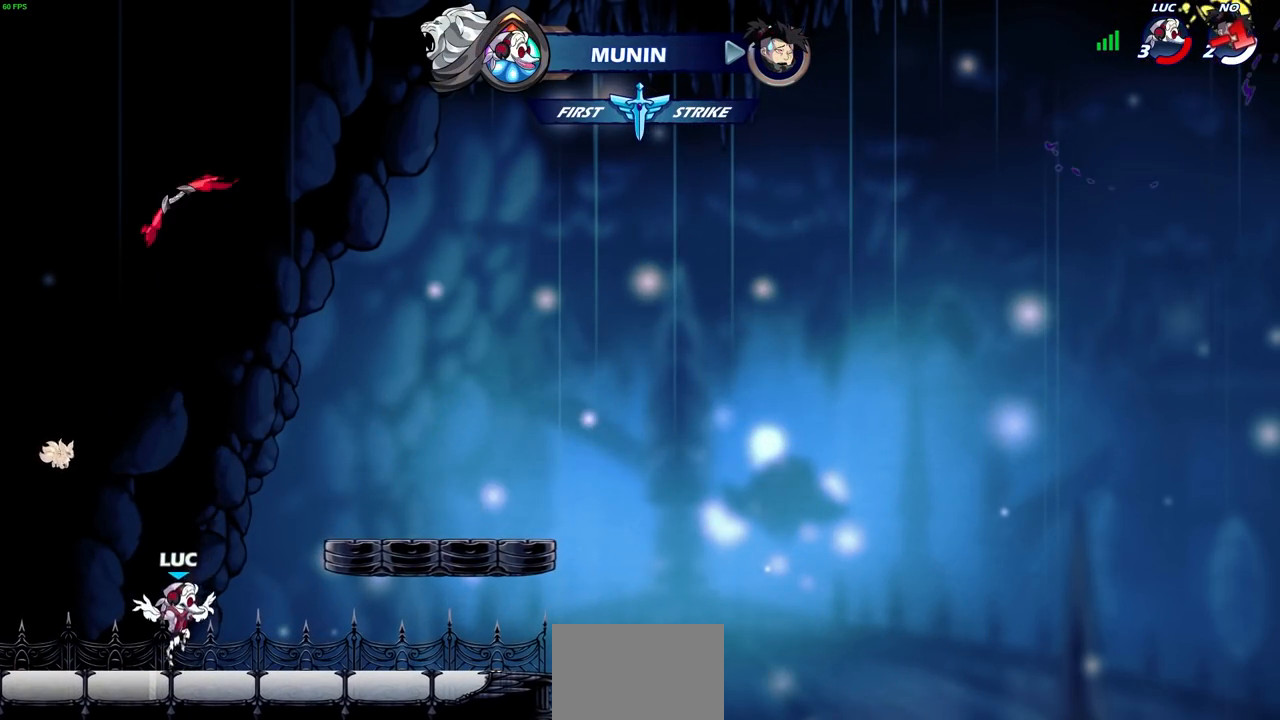
{"buttons": [], "left_stick": "center", "right_stick": "center", "events": [[100, "CROSS", "down"], [100, "left_stick", "center"], [233, "CROSS", "up"], [333, "CROSS", "down"], [450, "CROSS", "up"]]}
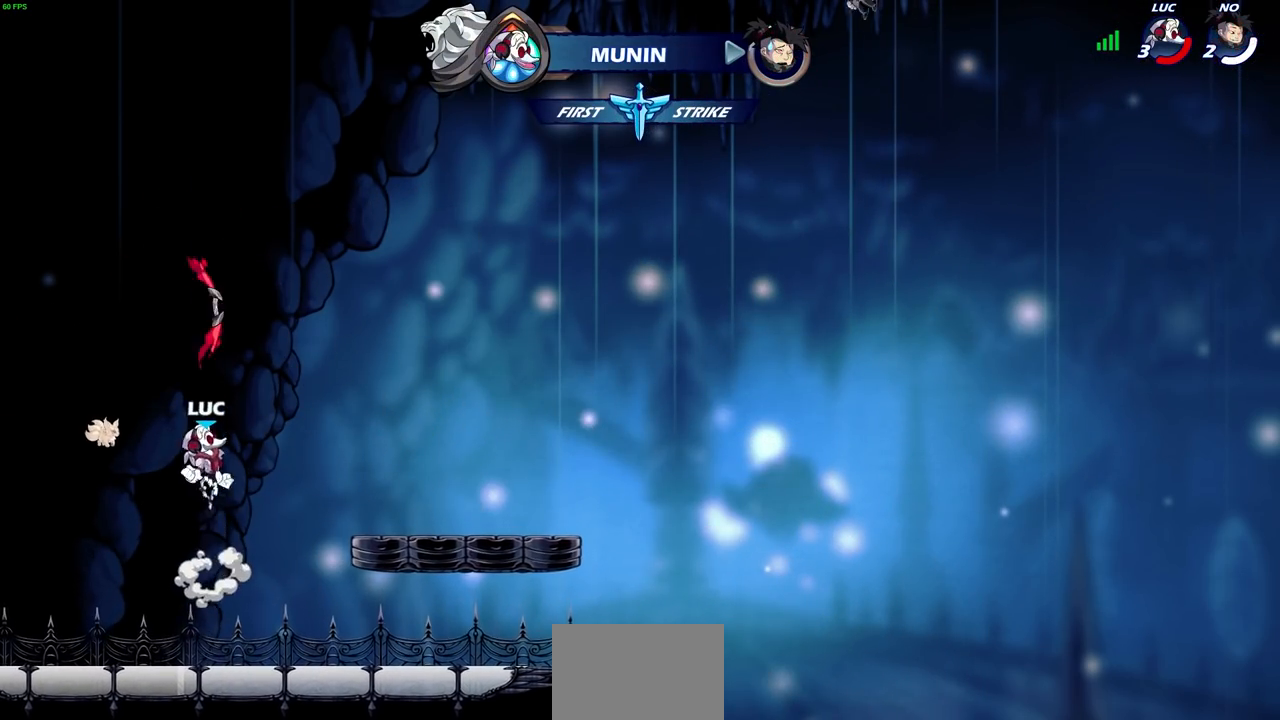
{"buttons": [], "left_stick": "up", "right_stick": "center", "events": [[50, "CROSS", "down"], [67, "left_stick", "left"], [183, "CROSS", "up"], [250, "left_stick", "up-right"], [383, "left_stick", "up"]]}
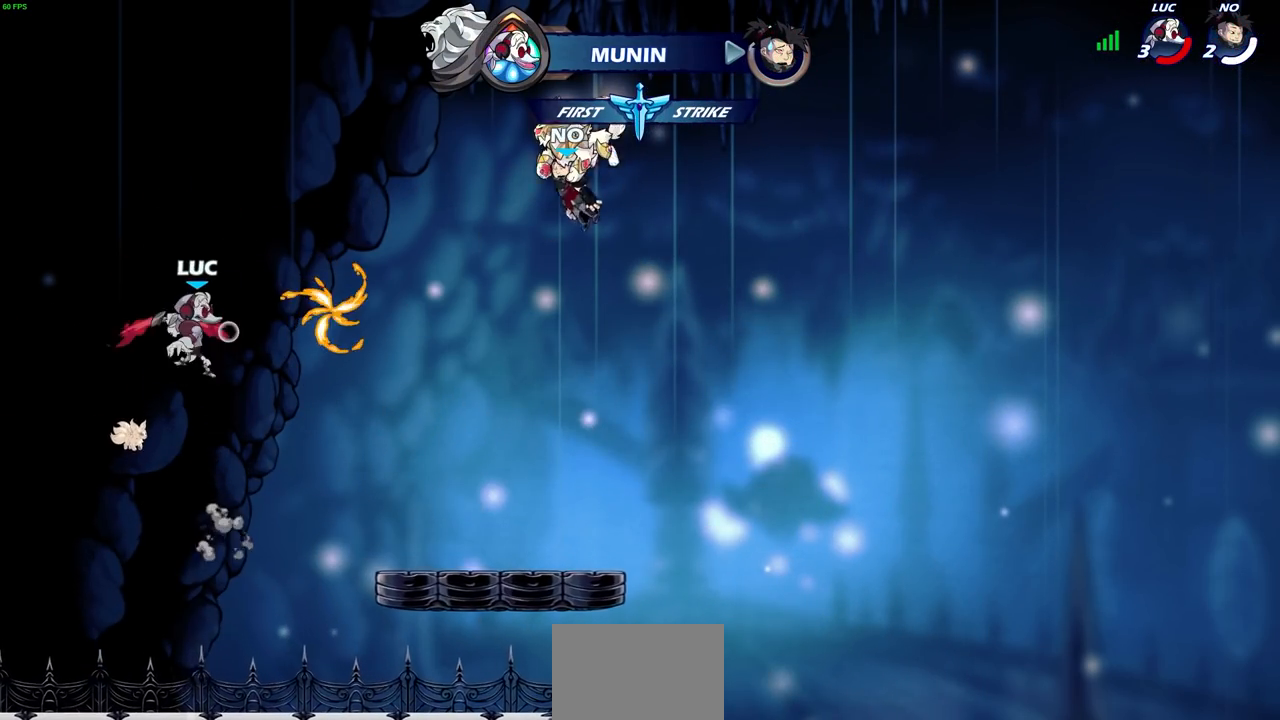
{"buttons": [], "left_stick": "right", "right_stick": "center", "events": [[117, "left_stick", "center"], [317, "left_stick", "right"]]}
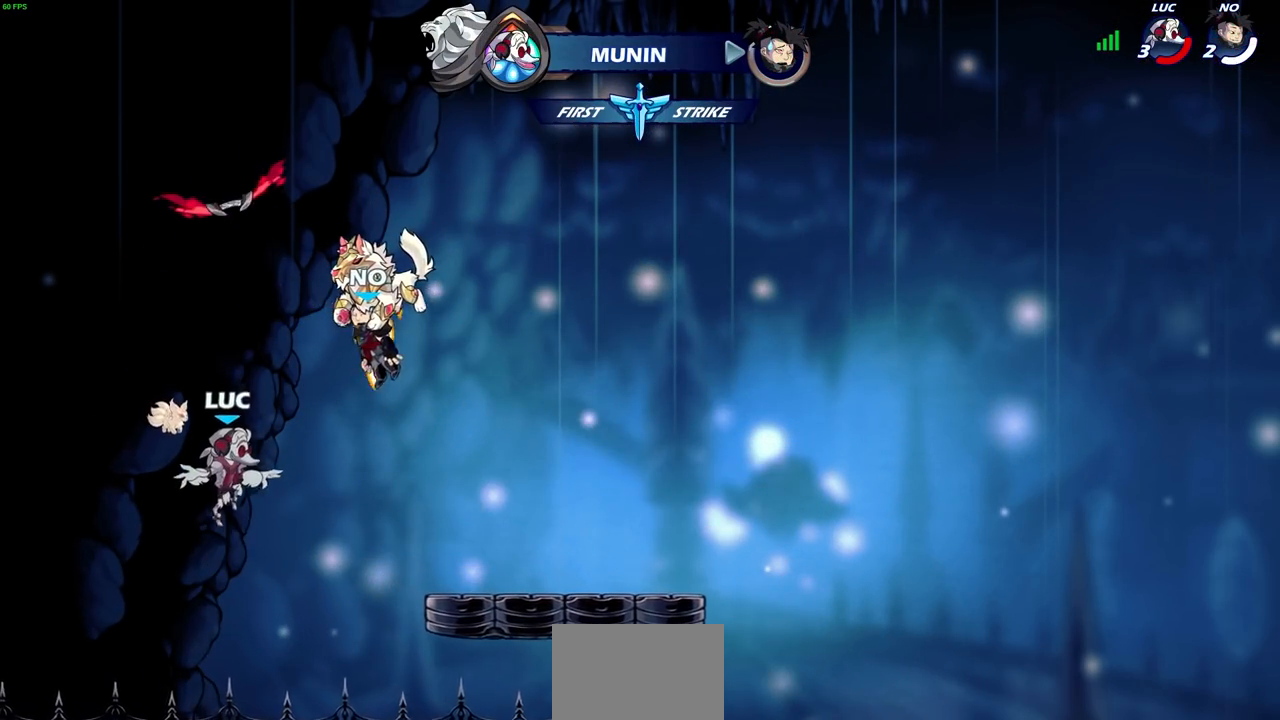
{"buttons": [], "left_stick": "left", "right_stick": "center", "events": [[233, "left_stick", "center"], [467, "left_stick", "left"]]}
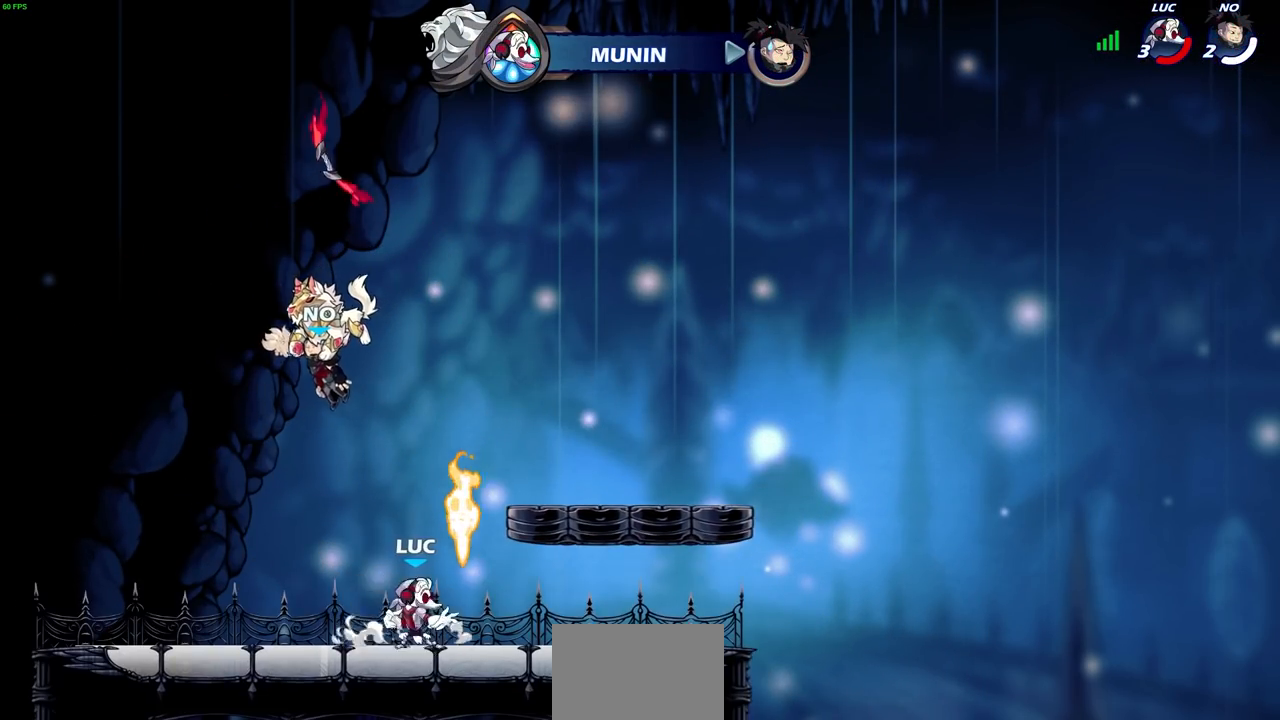
{"buttons": [], "left_stick": "up", "right_stick": "center", "events": [[117, "CROSS", "down"], [200, "CROSS", "up"], [217, "left_stick", "center"], [333, "left_stick", "right"], [450, "left_stick", "up"]]}
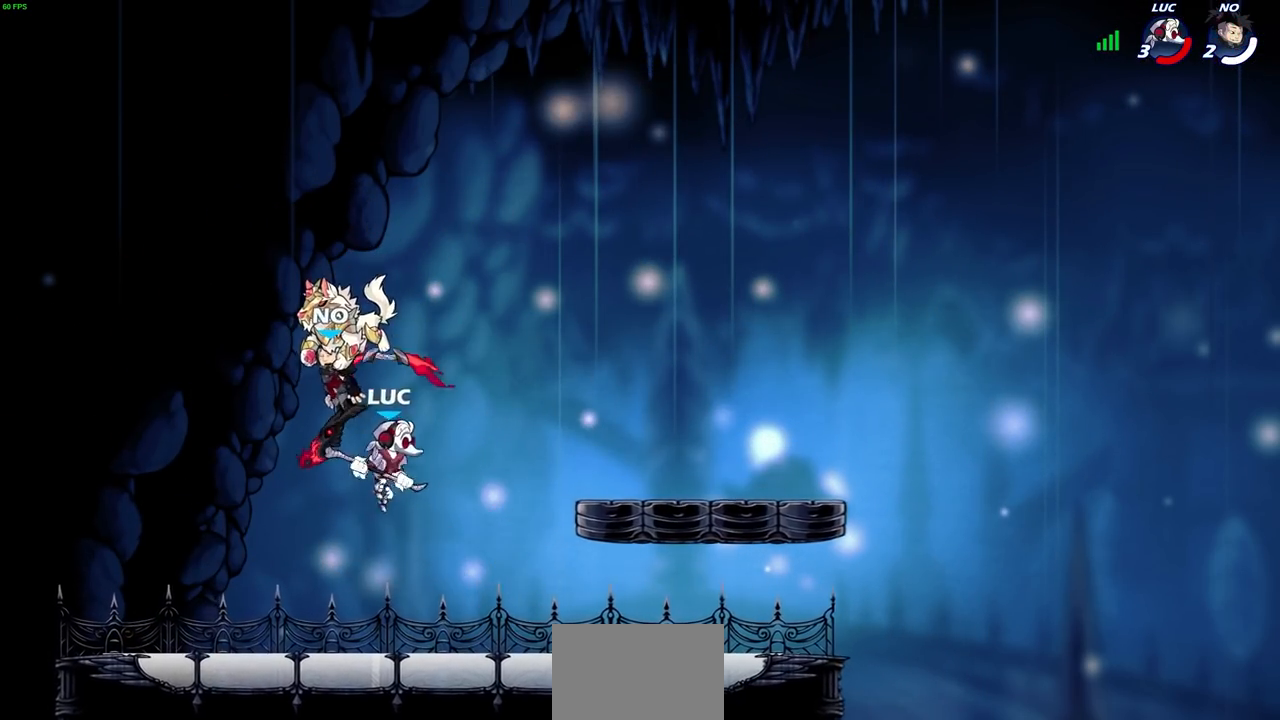
{"buttons": [], "left_stick": "center", "right_stick": "center", "events": [[167, "left_stick", "center"]]}
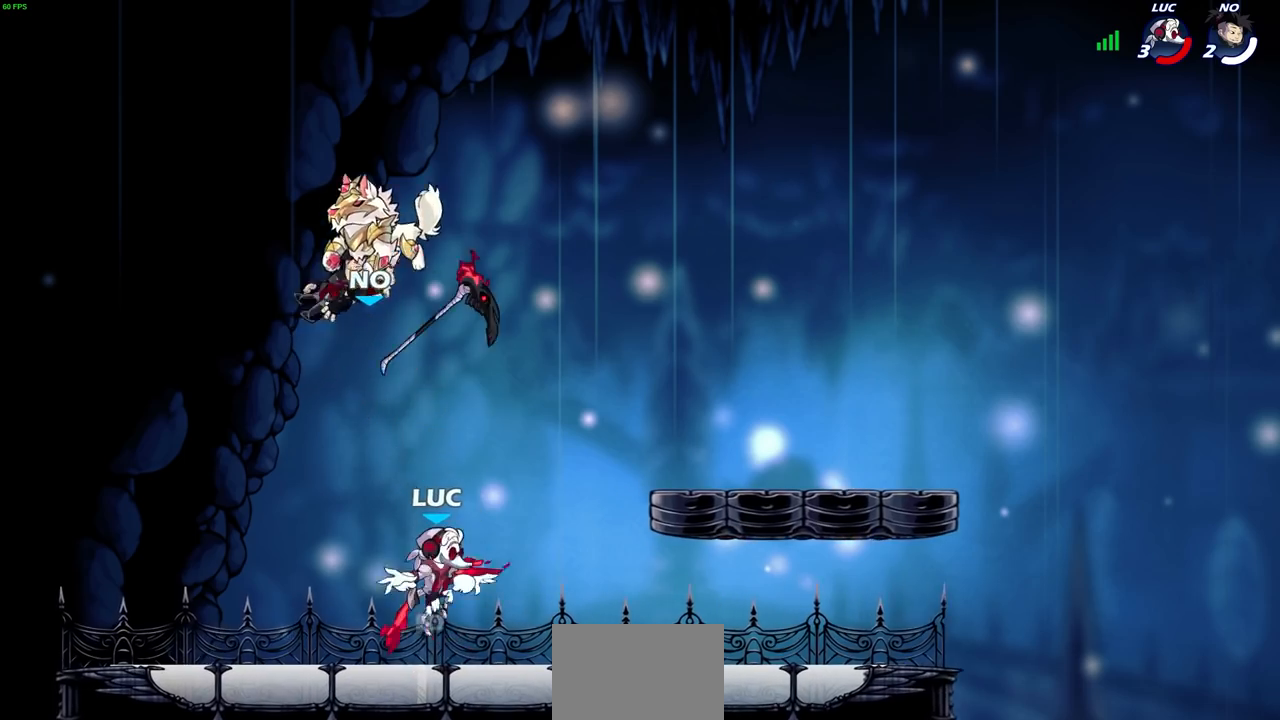
{"buttons": [], "left_stick": "center", "right_stick": "center", "events": [[33, "left_stick", "right"], [133, "CROSS", "down"], [200, "left_stick", "center"], [283, "CROSS", "up"], [333, "left_stick", "left"], [367, "CROSS", "down"], [467, "left_stick", "center"], [483, "CROSS", "up"]]}
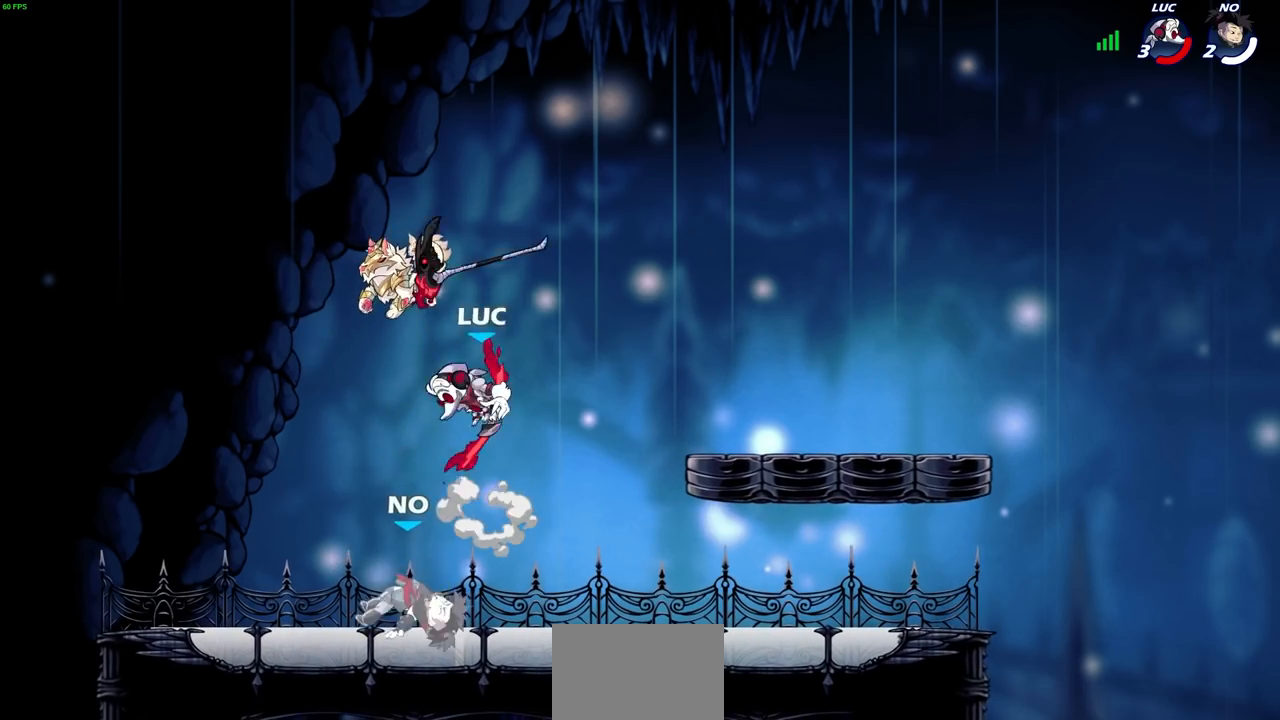
{"buttons": [], "left_stick": "center", "right_stick": "center", "events": [[250, "left_stick", "down"], [350, "left_stick", "center"]]}
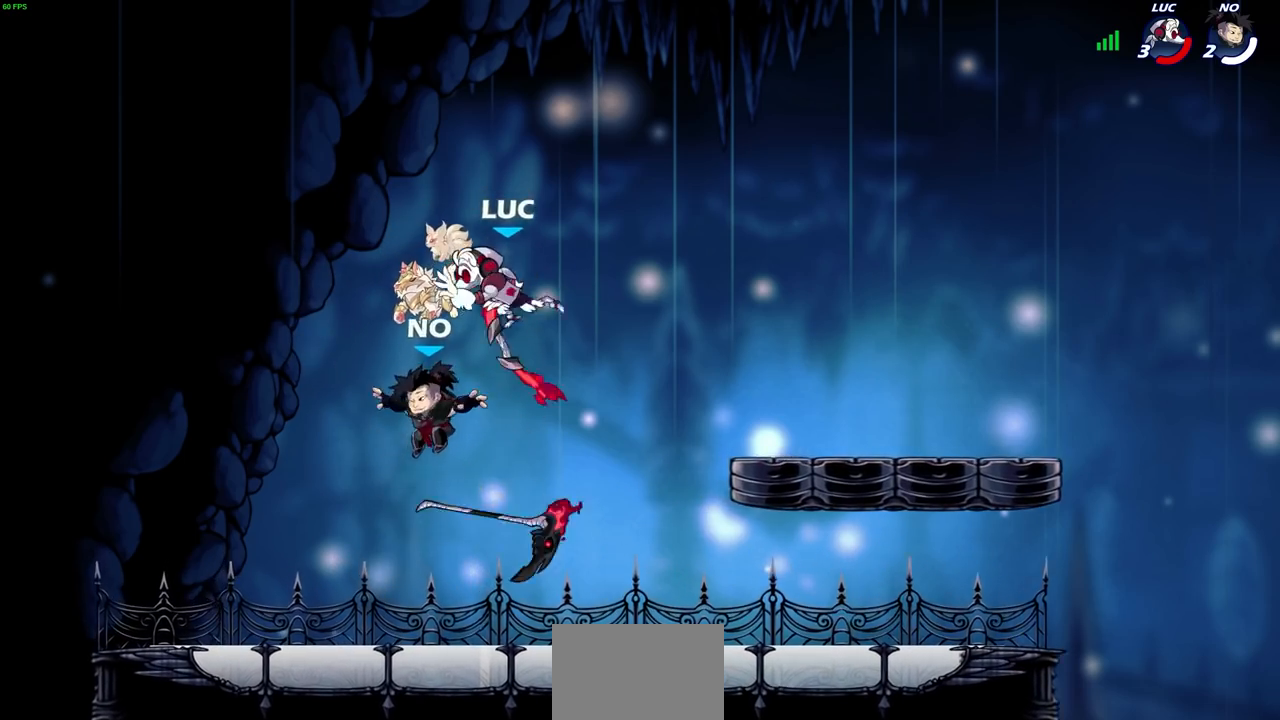
{"buttons": [], "left_stick": "right", "right_stick": "center", "events": [[67, "left_stick", "right"]]}